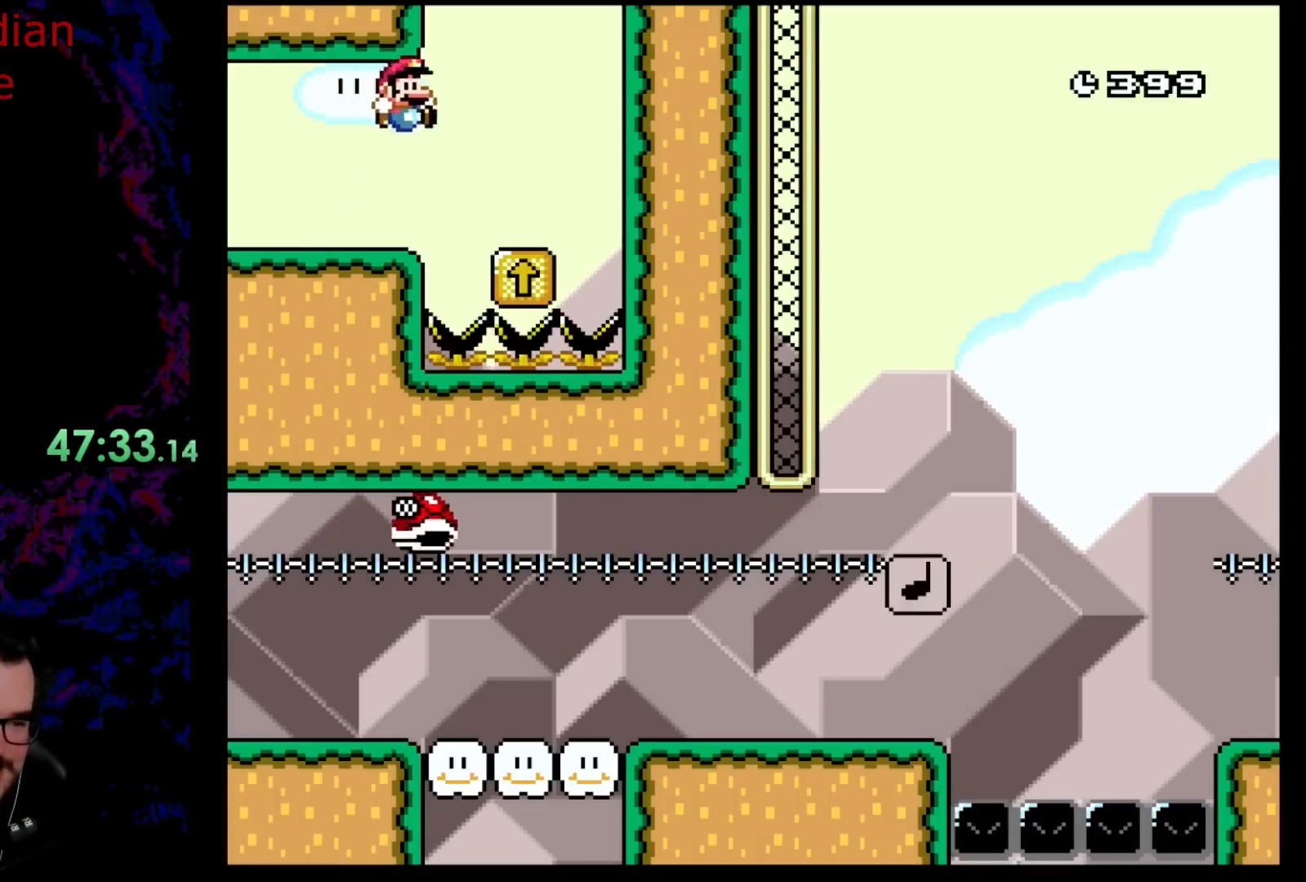
Gameplay with a controller (Nintendo layout); each line is a JSON object with the inputs held at the frame after it. "events" lists button and stick changes between this image and that frame as [ms after this image, input, new state], when the widget could be followed in between. Not read: L3 R3.
{"buttons": ["B", "Y", "DPAD_RIGHT"], "events": [[200, "DPAD_DOWN", "down"], [200, "DPAD_LEFT", "down"], [200, "DPAD_RIGHT", "up"], [233, "DPAD_DOWN", "up"], [233, "DPAD_LEFT", "up"], [233, "DPAD_RIGHT", "down"], [300, "DPAD_DOWN", "down"], [317, "DPAD_LEFT", "down"], [317, "DPAD_RIGHT", "up"], [333, "DPAD_DOWN", "up"], [433, "DPAD_LEFT", "up"], [467, "DPAD_RIGHT", "down"]]}
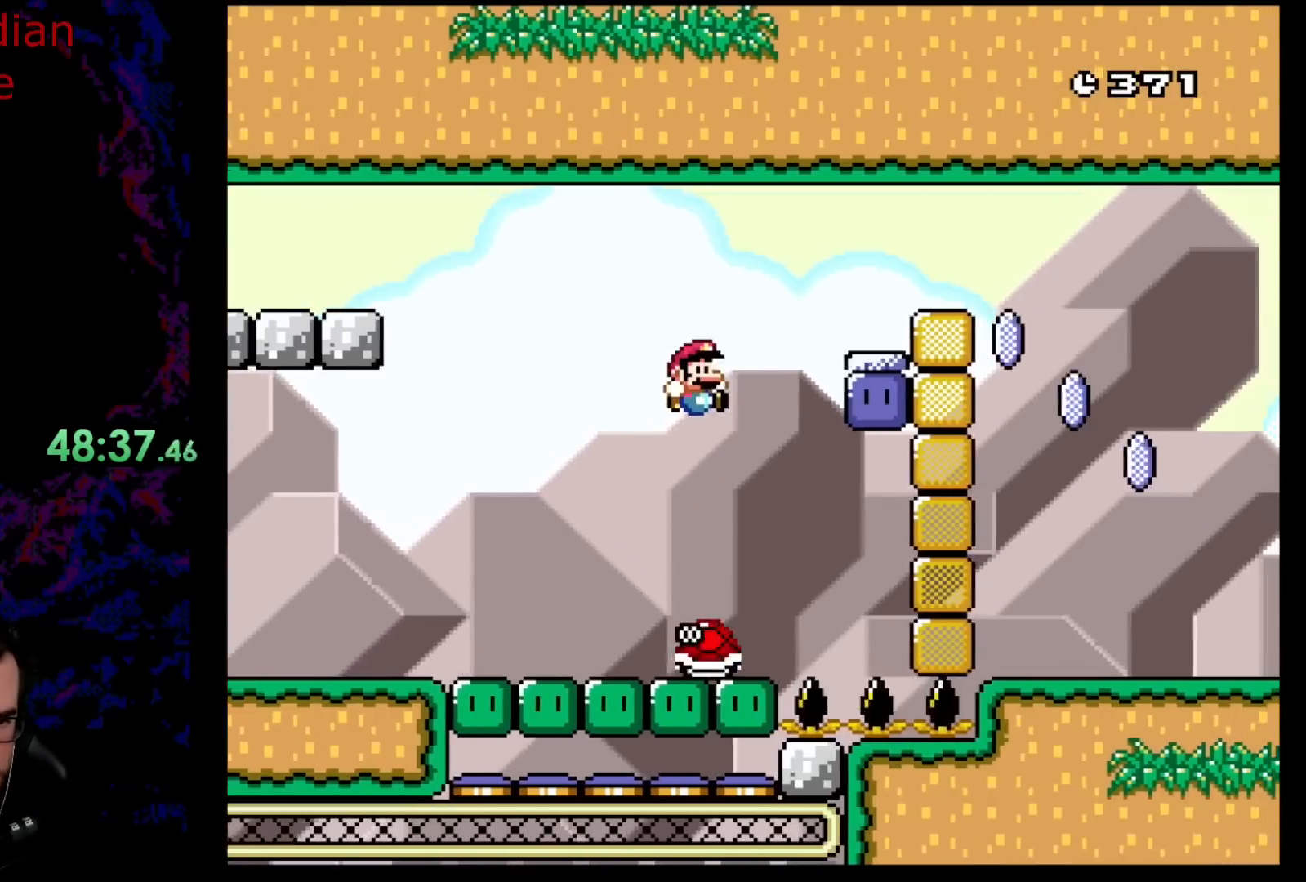
{"buttons": ["DPAD_RIGHT"], "events": [[250, "B", "up"], [483, "Y", "up"]]}
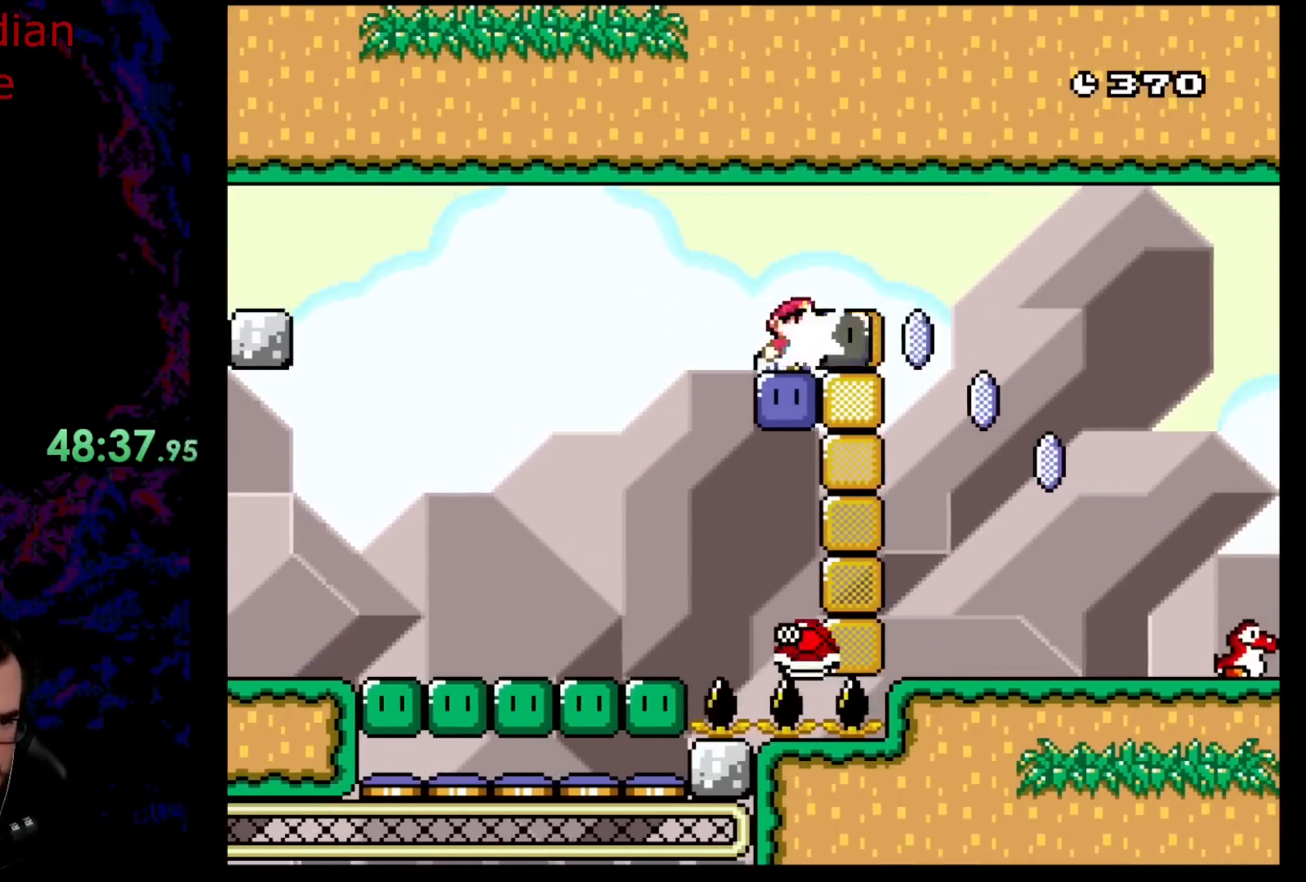
{"buttons": ["DPAD_RIGHT"], "events": [[117, "Y", "down"], [150, "Y", "up"]]}
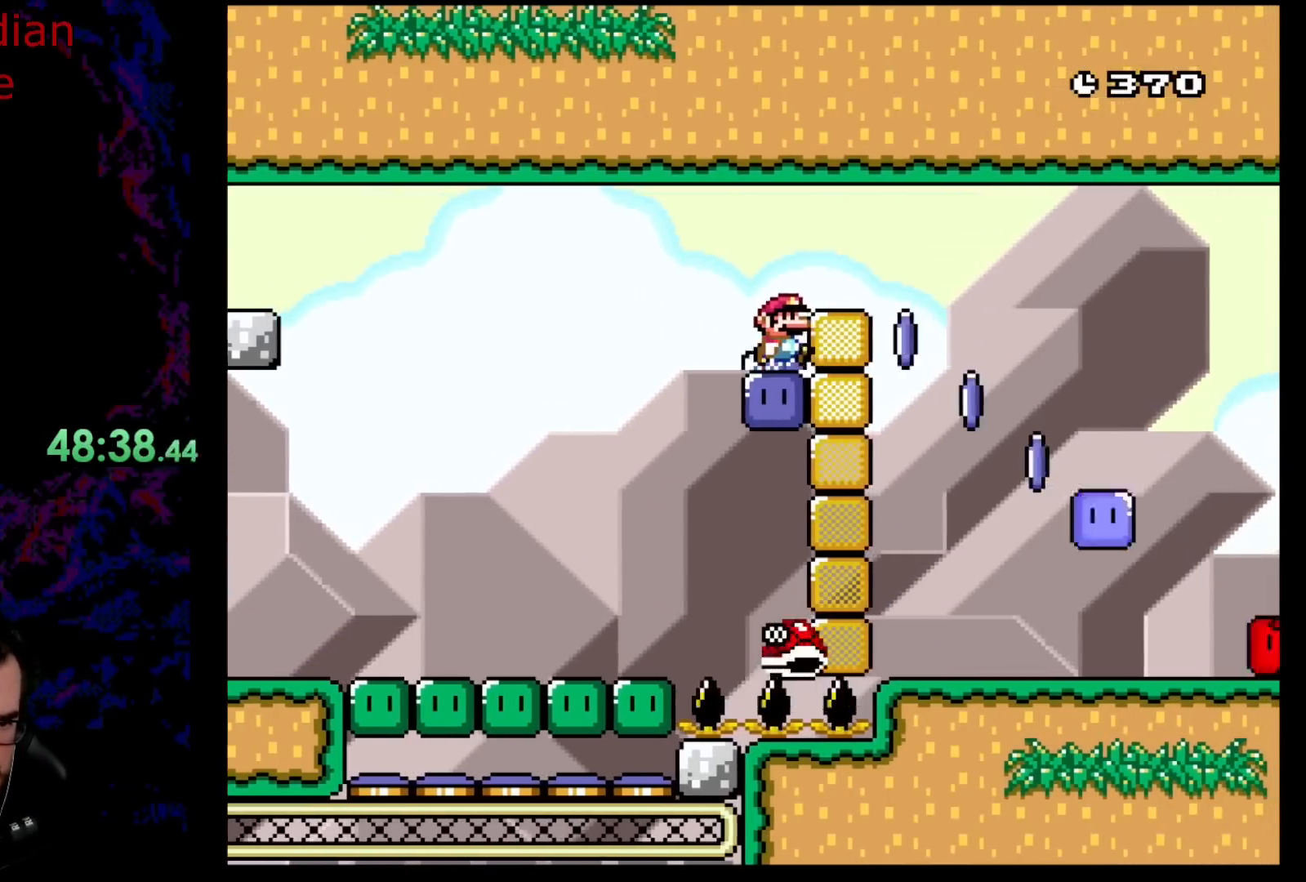
{"buttons": ["DPAD_RIGHT"], "events": [[167, "Y", "down"], [250, "Y", "up"]]}
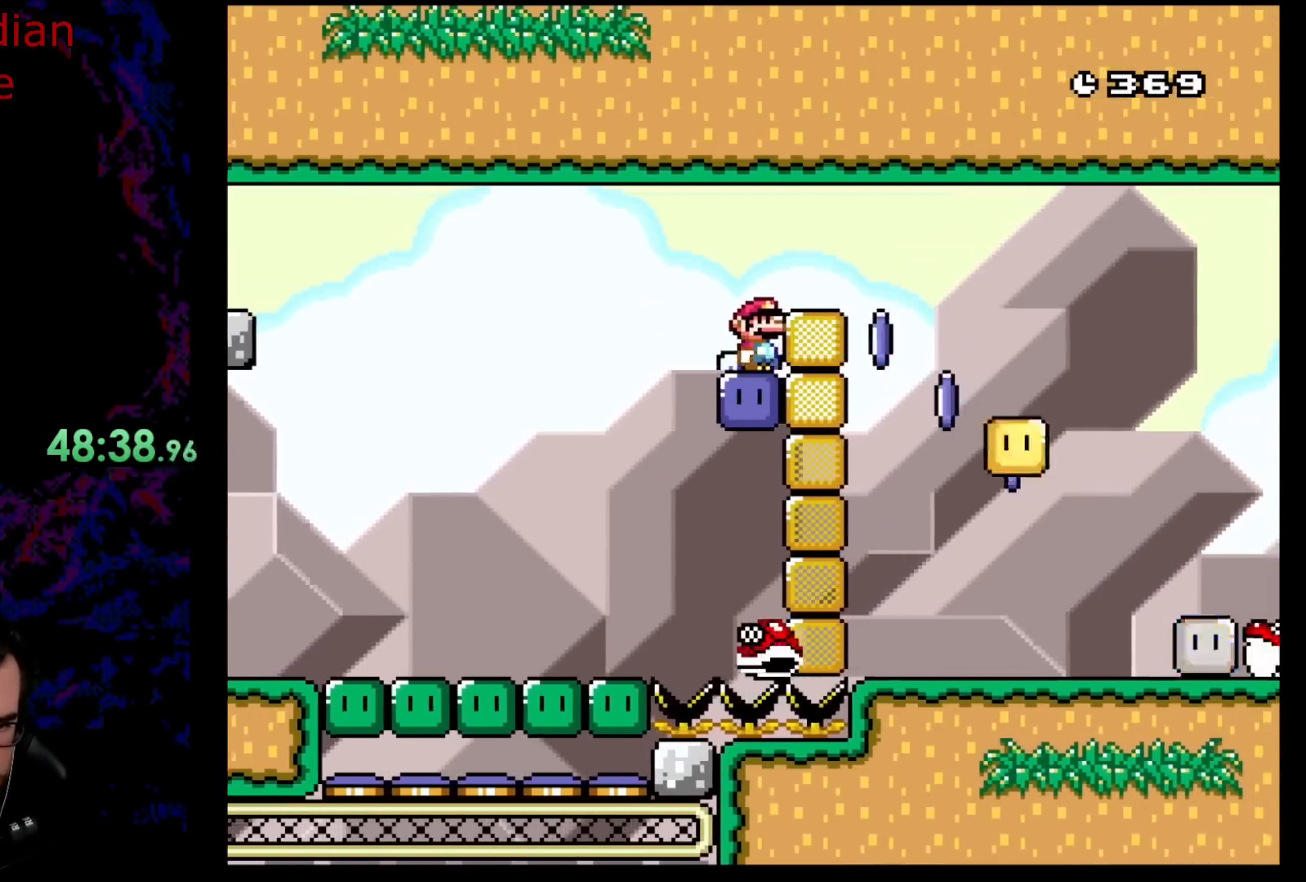
{"buttons": ["DPAD_RIGHT"], "events": [[183, "Y", "down"], [267, "Y", "up"]]}
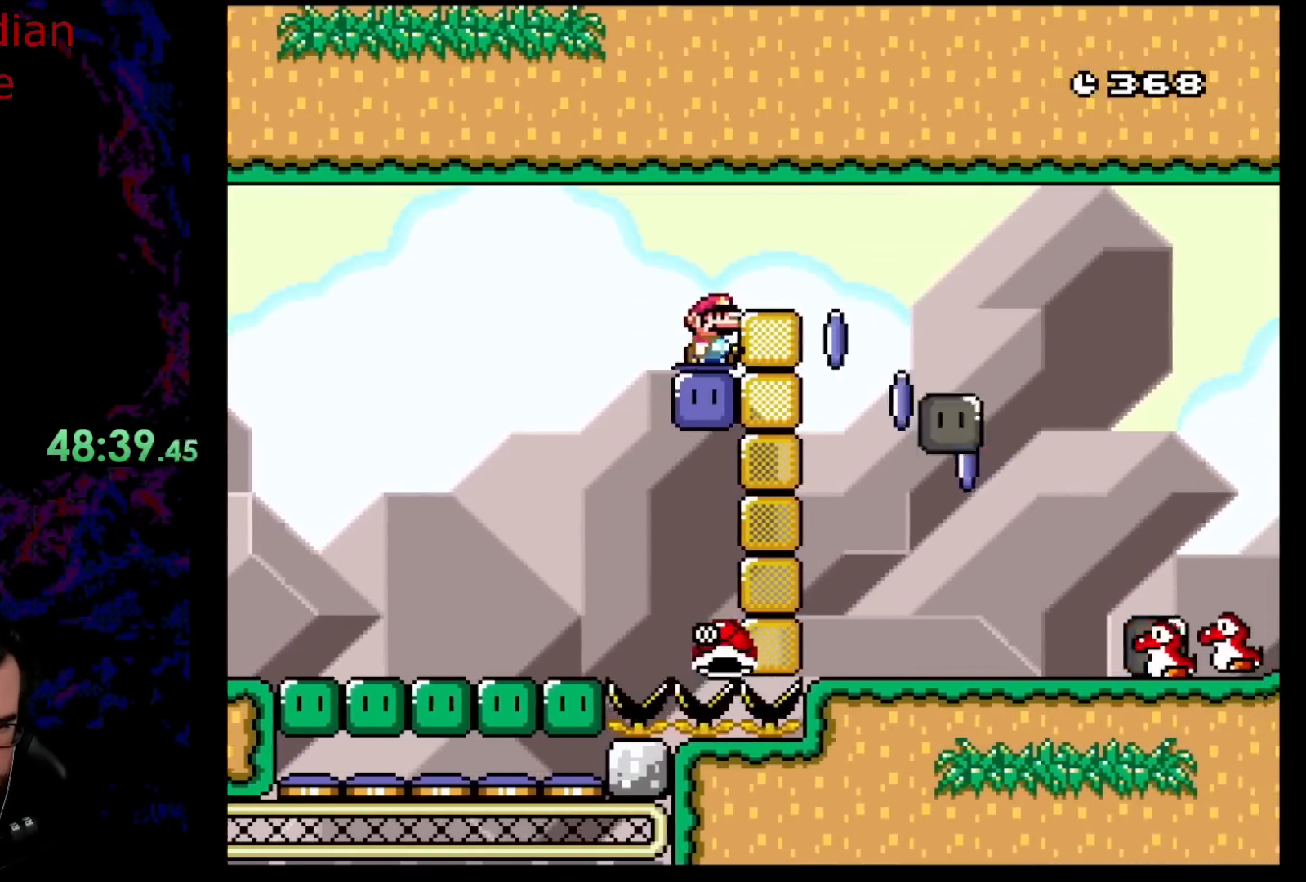
{"buttons": ["DPAD_RIGHT"], "events": [[117, "Y", "down"], [217, "Y", "up"]]}
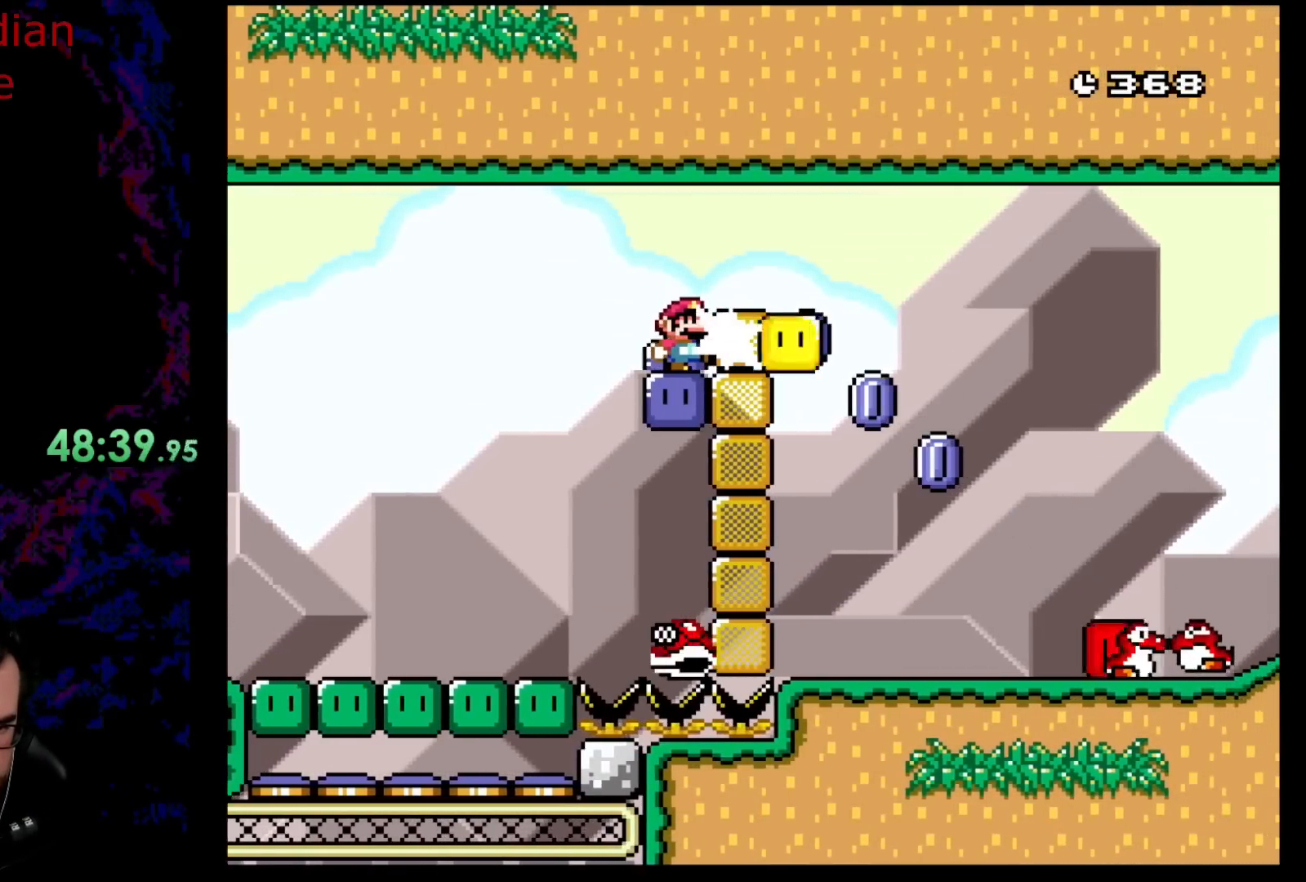
{"buttons": ["DPAD_RIGHT"], "events": [[83, "Y", "down"], [167, "Y", "up"]]}
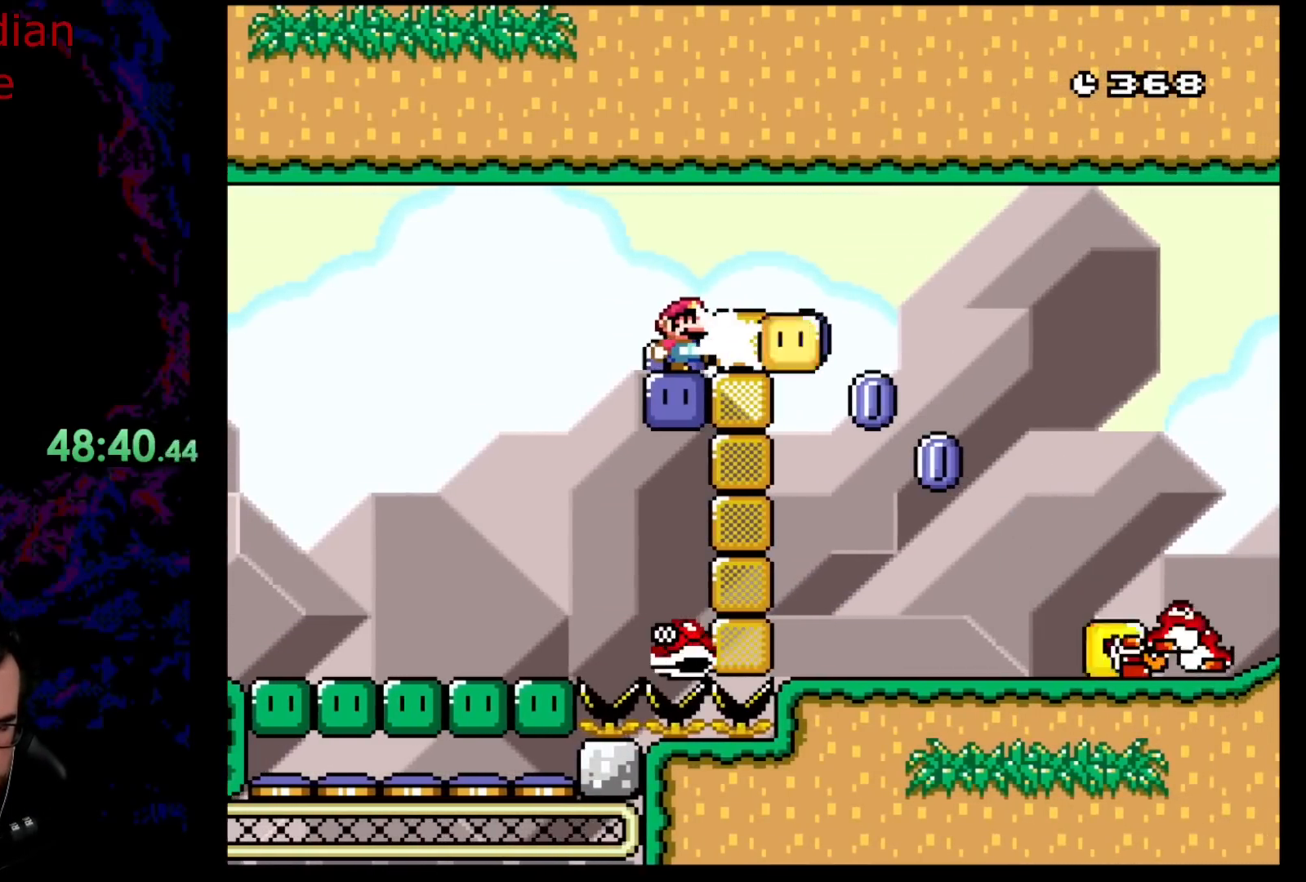
{"buttons": ["DPAD_RIGHT"], "events": [[367, "Y", "down"], [433, "Y", "up"]]}
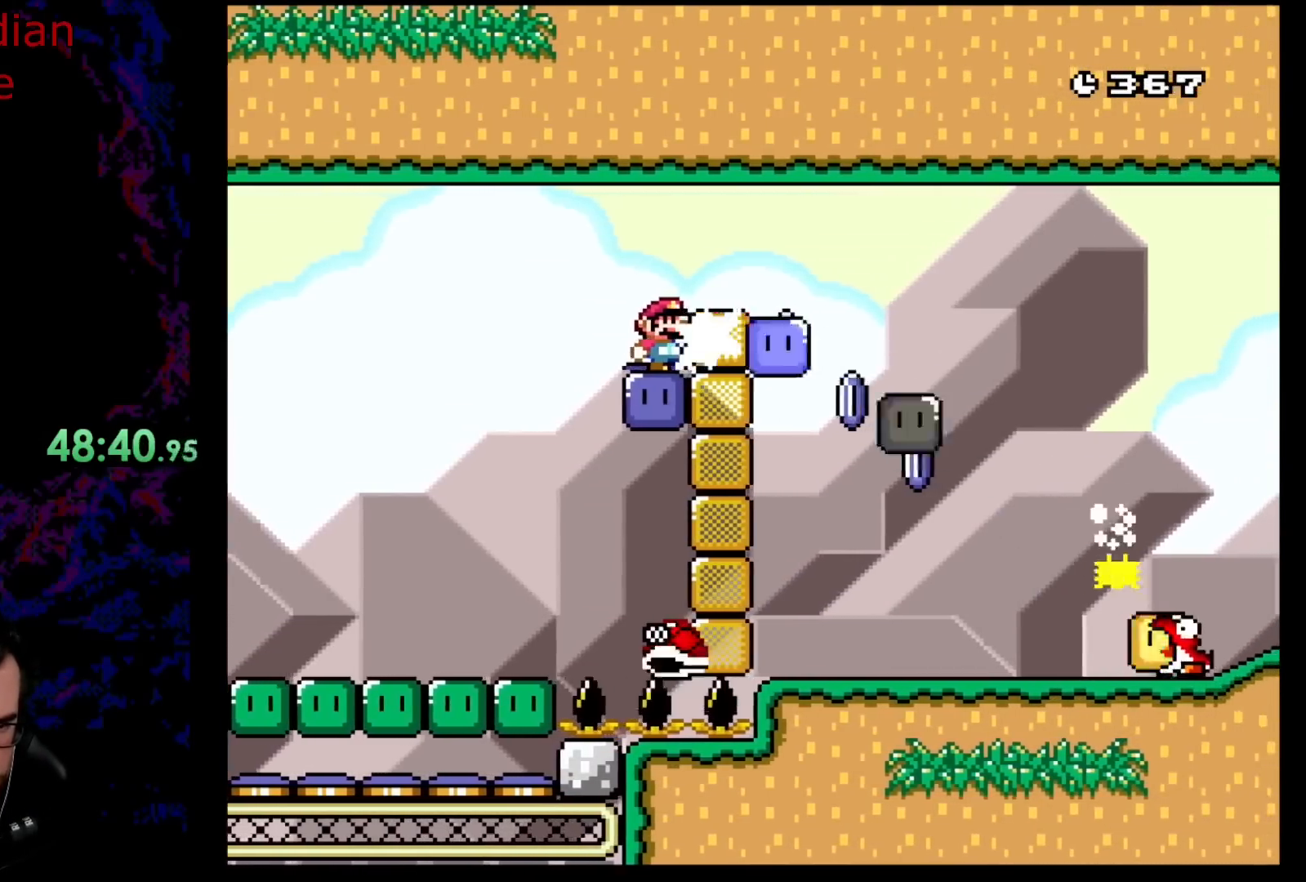
{"buttons": ["DPAD_RIGHT"], "events": [[233, "Y", "down"], [333, "Y", "up"]]}
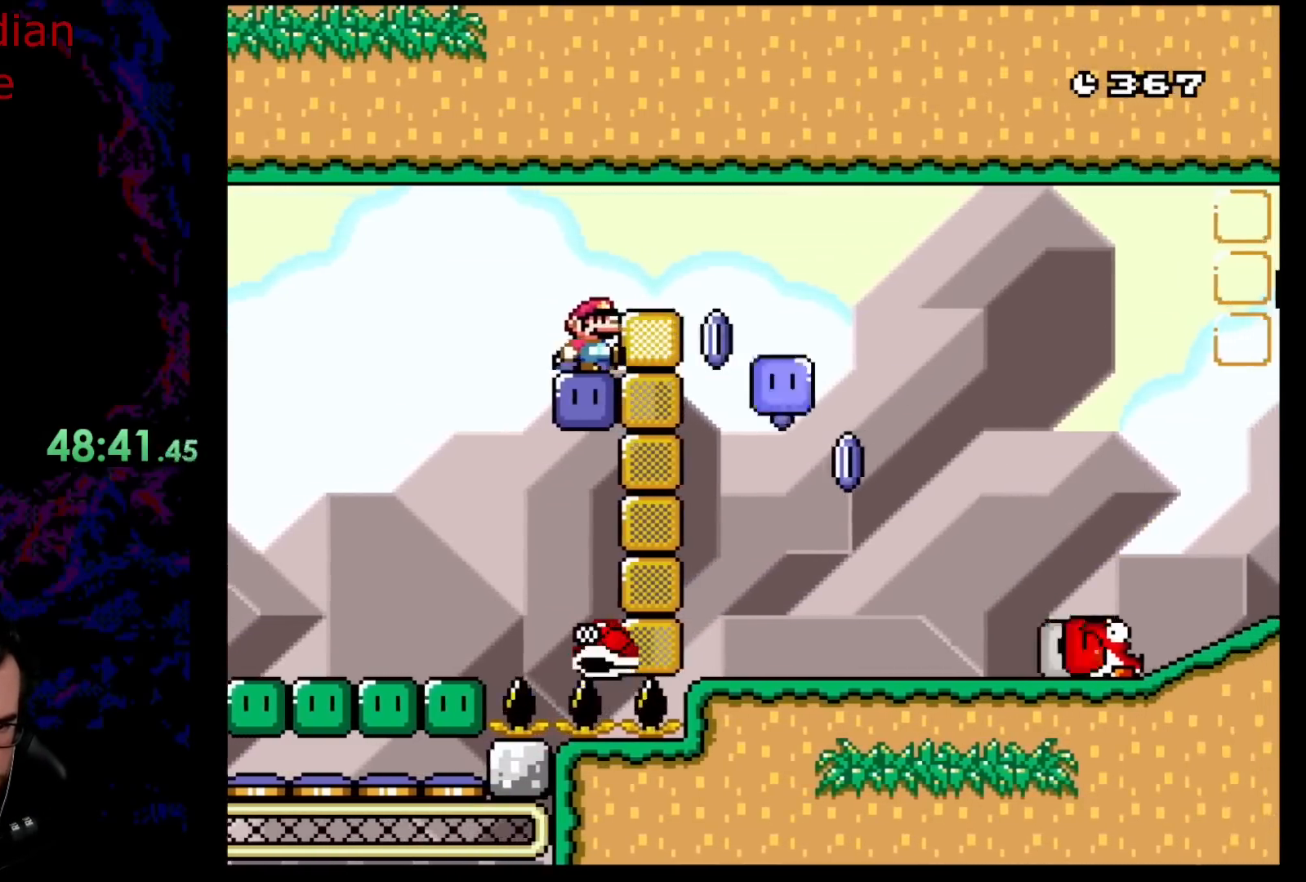
{"buttons": ["DPAD_RIGHT"], "events": [[117, "Y", "down"], [200, "Y", "up"], [400, "Y", "down"], [500, "Y", "up"]]}
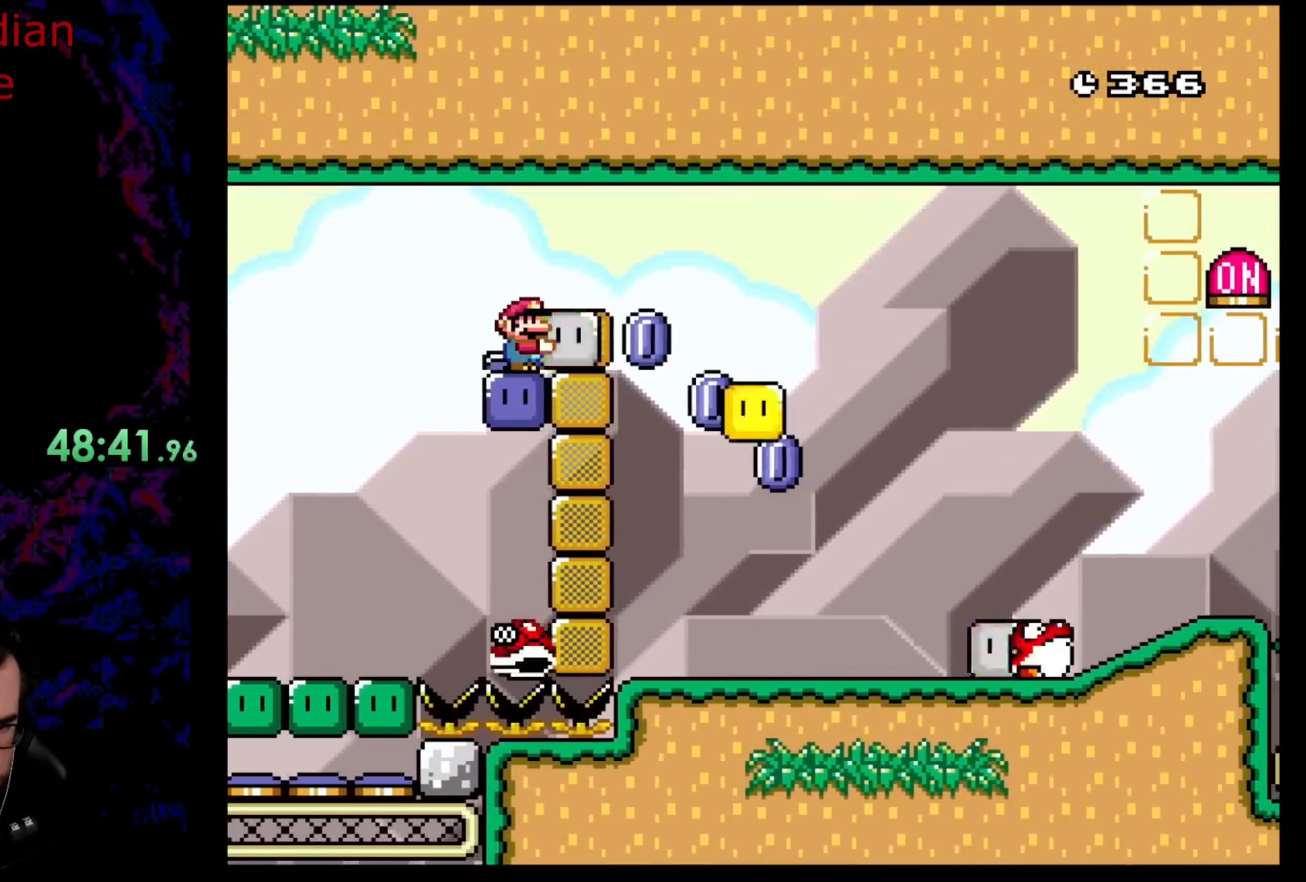
{"buttons": ["DPAD_RIGHT"], "events": []}
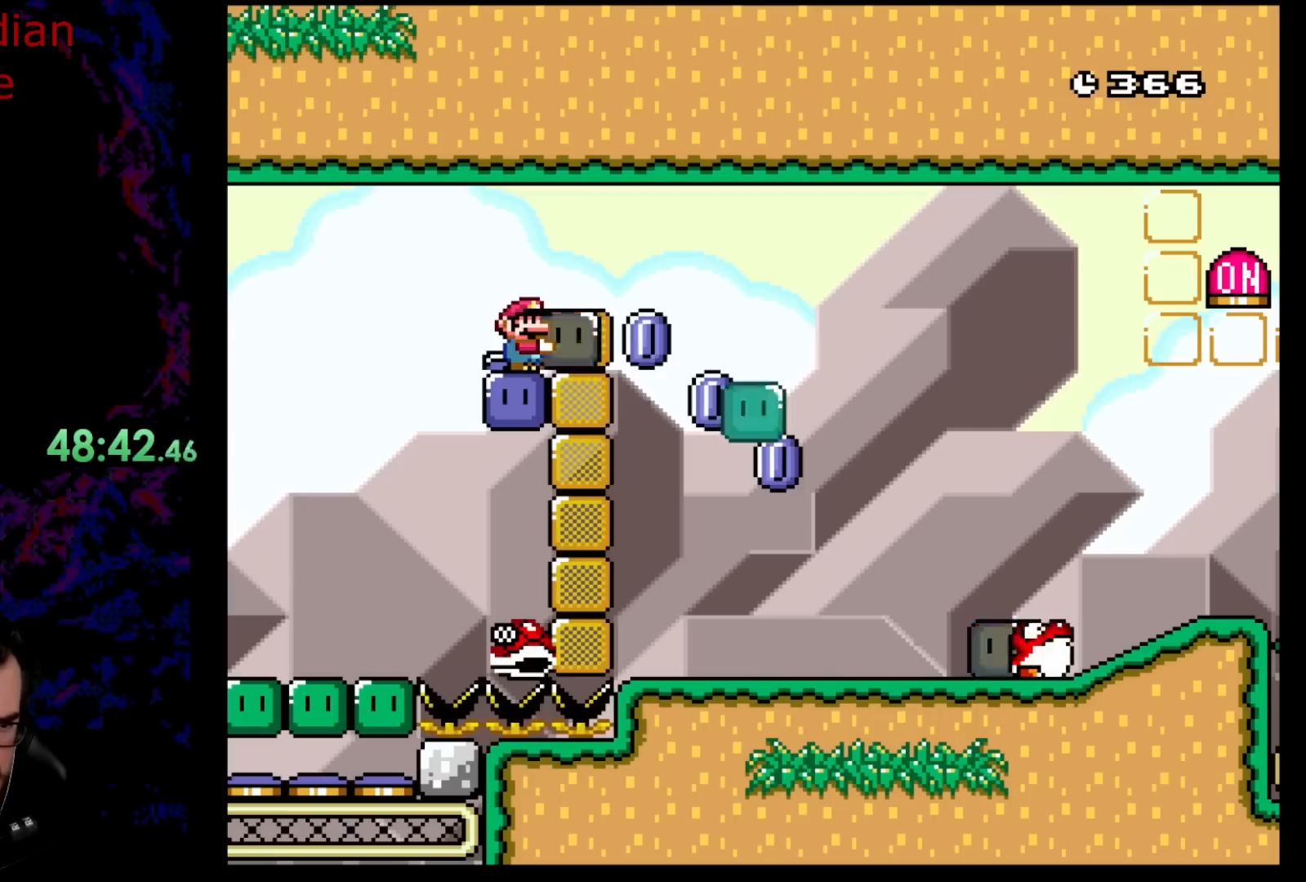
{"buttons": ["DPAD_RIGHT"], "events": []}
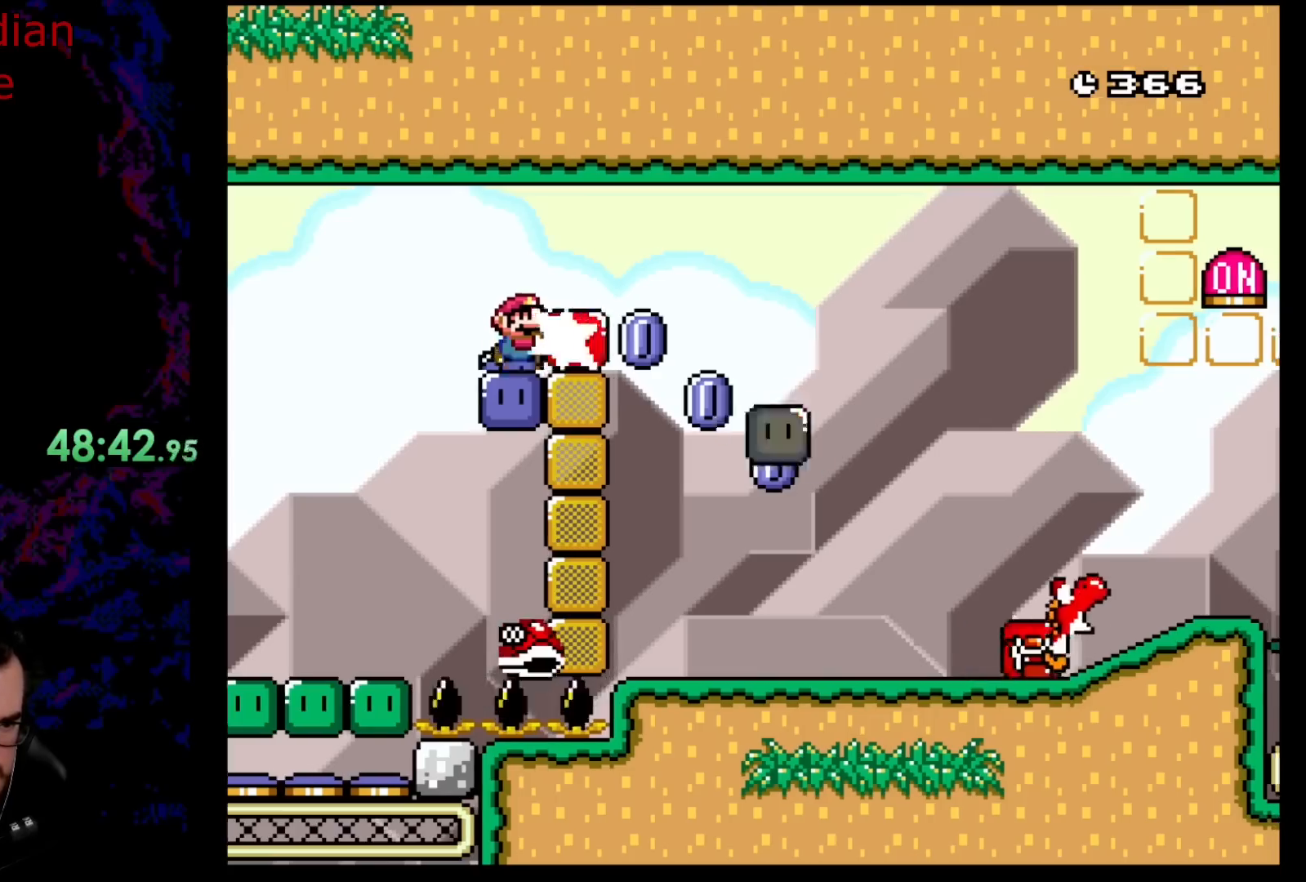
{"buttons": ["B", "Y", "DPAD_RIGHT"], "events": [[317, "B", "down"], [350, "Y", "down"]]}
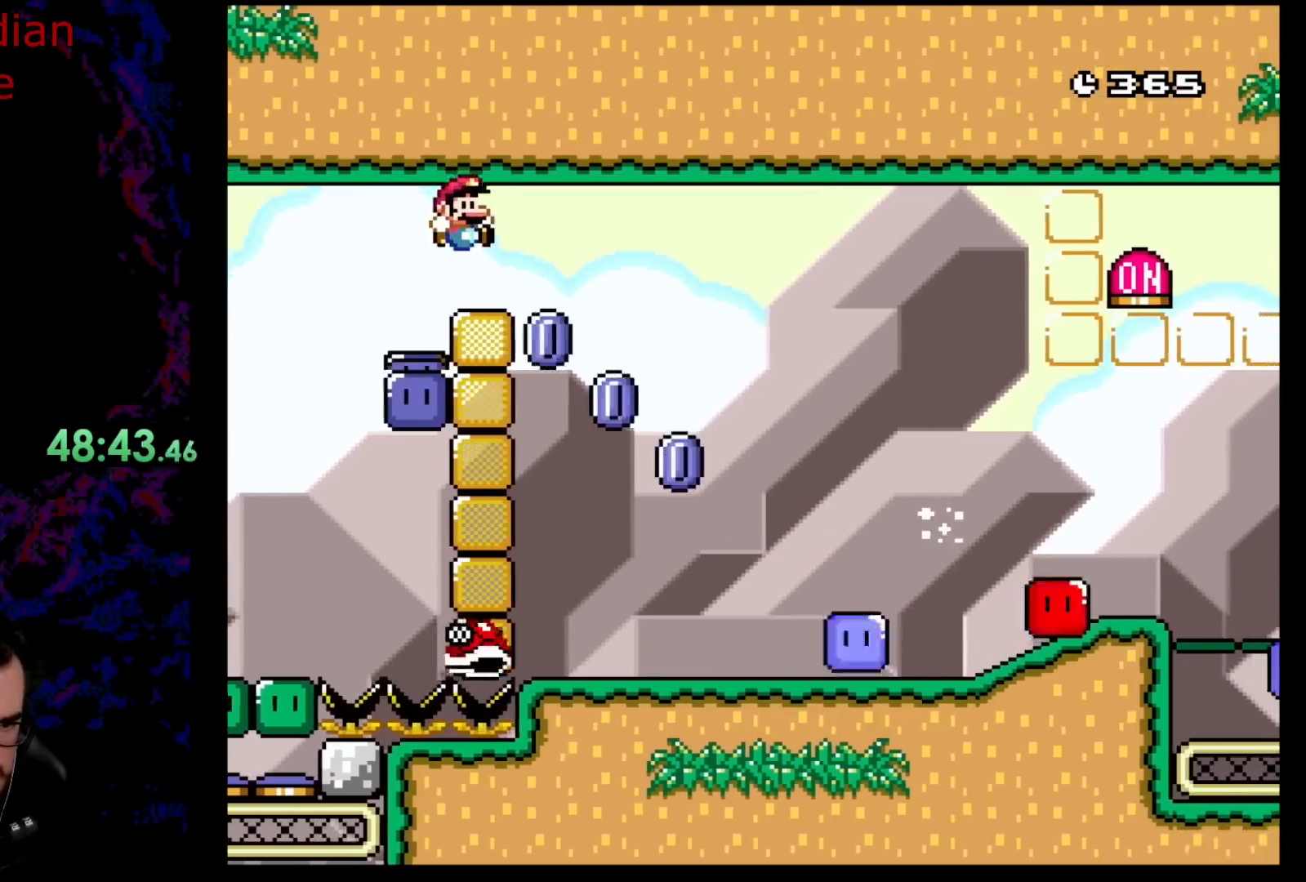
{"buttons": ["B", "Y", "DPAD_RIGHT"], "events": []}
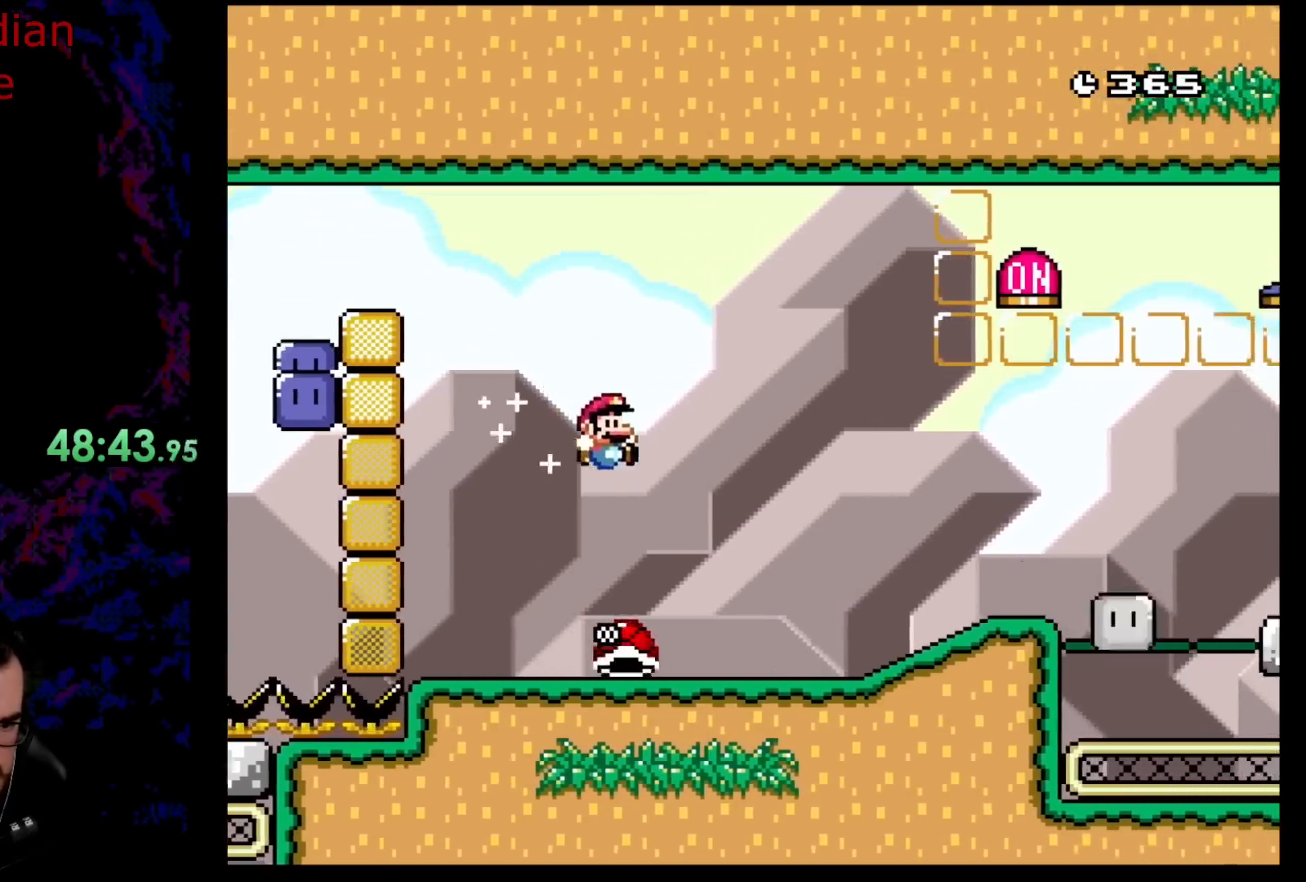
{"buttons": ["Y", "DPAD_RIGHT"], "events": [[333, "B", "up"]]}
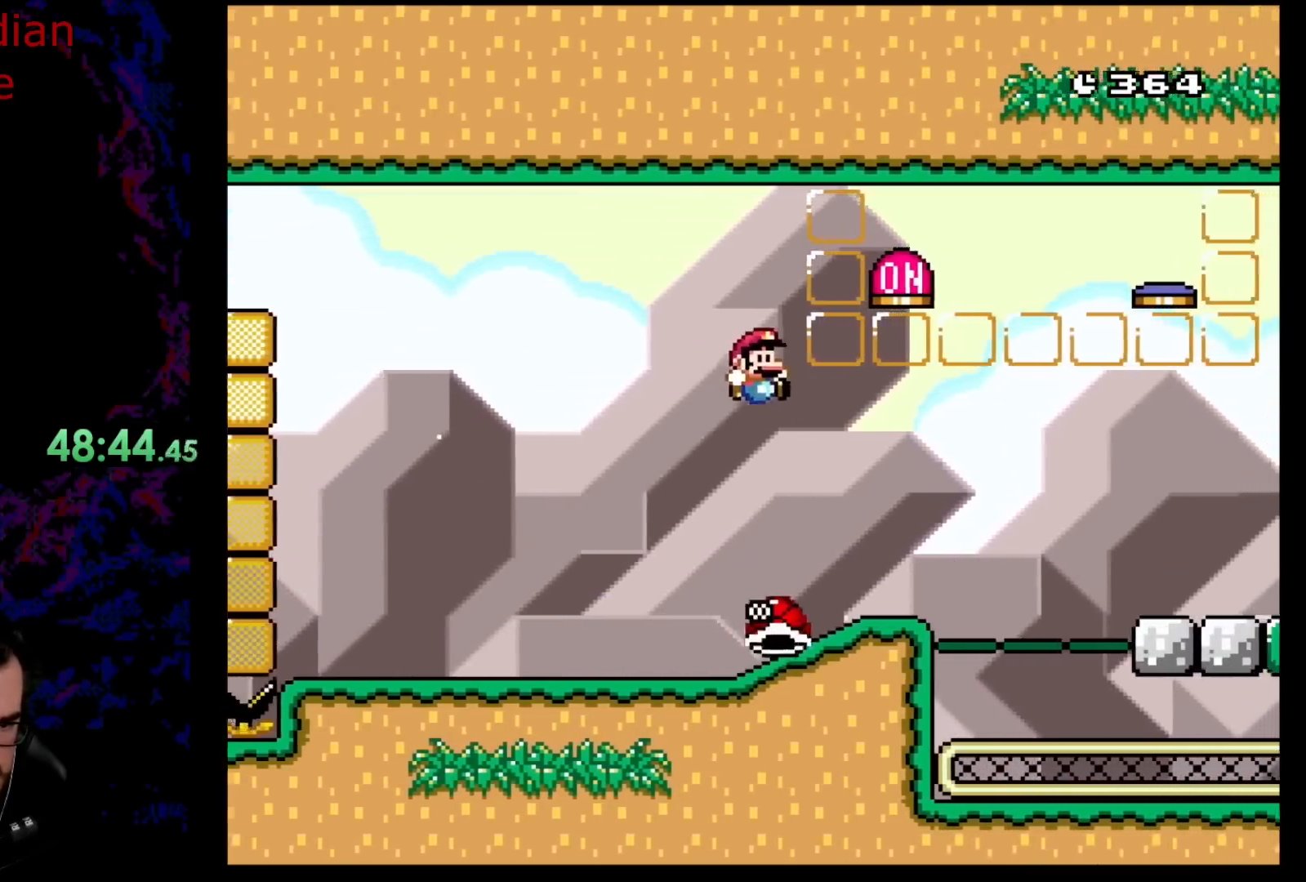
{"buttons": ["B", "Y", "DPAD_RIGHT"], "events": [[100, "B", "down"], [133, "DPAD_DOWN", "down"], [133, "DPAD_RIGHT", "up"], [150, "DPAD_DOWN", "up"], [150, "DPAD_LEFT", "down"], [283, "DPAD_LEFT", "up"], [333, "DPAD_RIGHT", "down"]]}
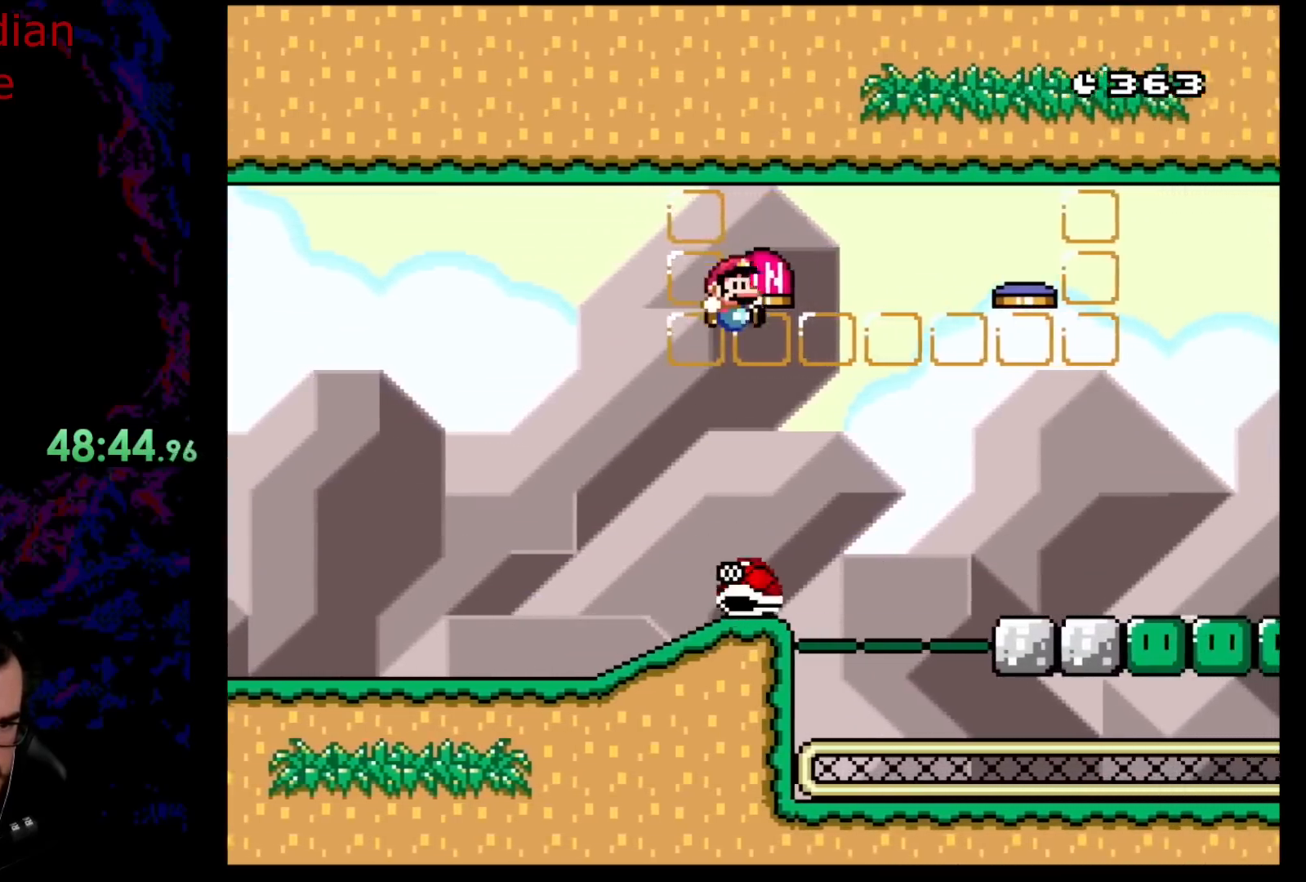
{"buttons": ["Y", "DPAD_RIGHT"], "events": [[300, "B", "up"], [317, "DPAD_DOWN", "down"], [333, "DPAD_DOWN", "up"], [333, "DPAD_LEFT", "down"], [333, "DPAD_RIGHT", "up"], [450, "DPAD_LEFT", "up"], [450, "DPAD_RIGHT", "down"]]}
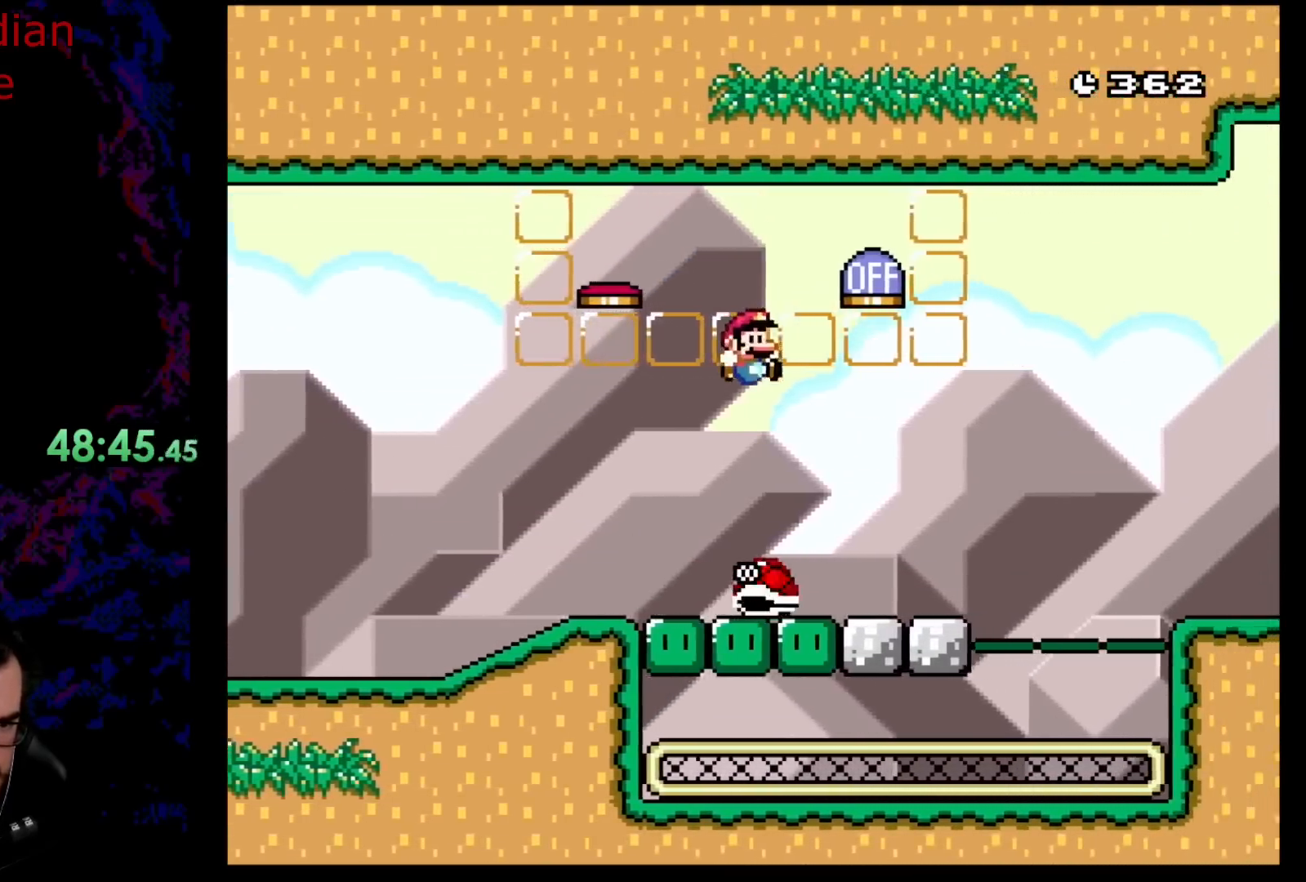
{"buttons": ["B", "Y", "DPAD_RIGHT"], "events": [[83, "B", "down"], [300, "DPAD_DOWN", "down"], [317, "DPAD_DOWN", "up"], [317, "DPAD_LEFT", "down"], [317, "DPAD_RIGHT", "up"], [367, "DPAD_LEFT", "up"], [367, "DPAD_RIGHT", "down"], [367, "DPAD_UP", "down"], [383, "DPAD_UP", "up"]]}
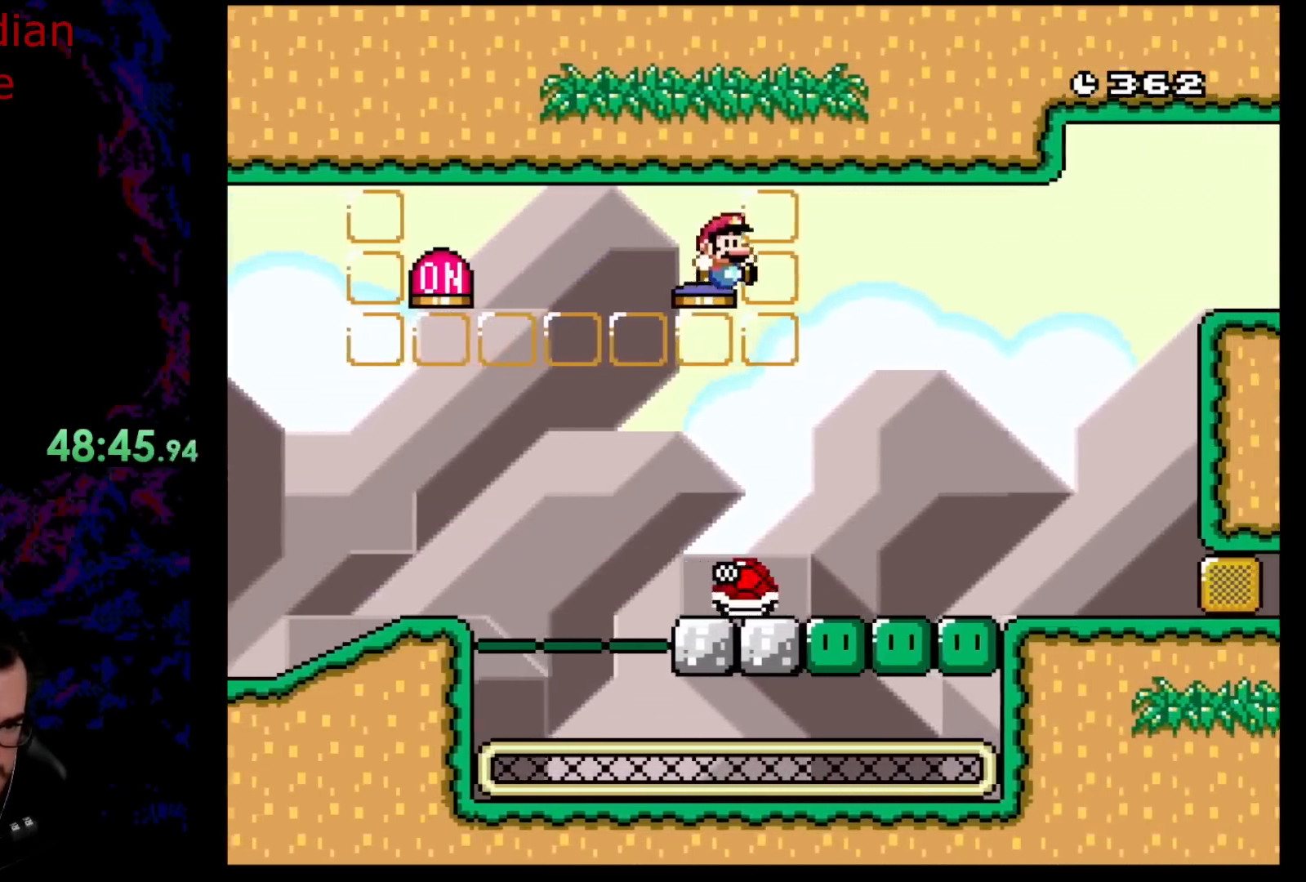
{"buttons": ["Y", "DPAD_RIGHT"], "events": [[350, "B", "up"]]}
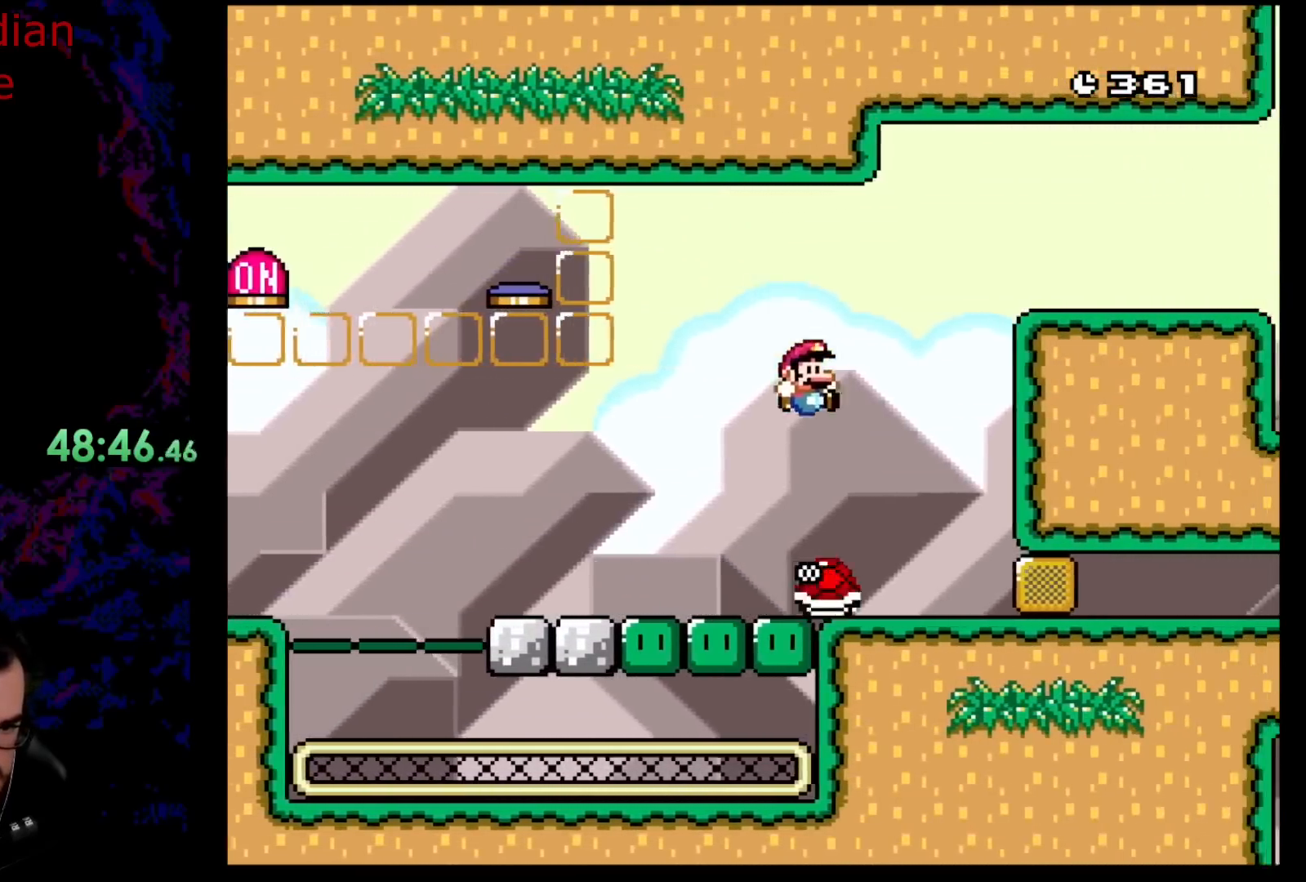
{"buttons": ["B", "Y", "DPAD_RIGHT"], "events": [[50, "B", "down"], [133, "DPAD_DOWN", "down"], [150, "DPAD_DOWN", "up"], [150, "DPAD_LEFT", "down"], [150, "DPAD_RIGHT", "up"], [233, "DPAD_UP", "down"], [250, "DPAD_LEFT", "up"], [250, "DPAD_RIGHT", "down"], [283, "DPAD_UP", "up"]]}
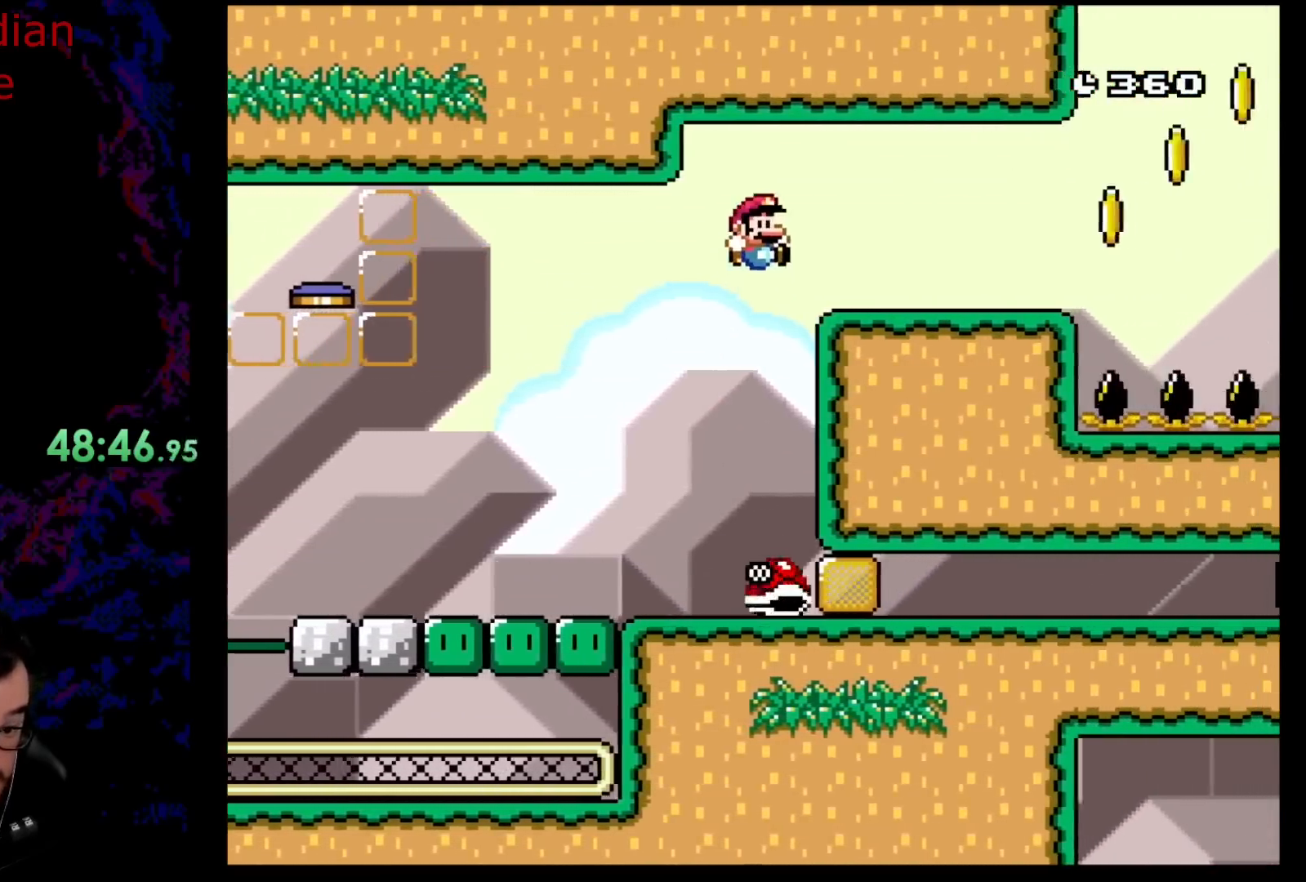
{"buttons": ["Y", "DPAD_RIGHT"], "events": [[100, "B", "up"]]}
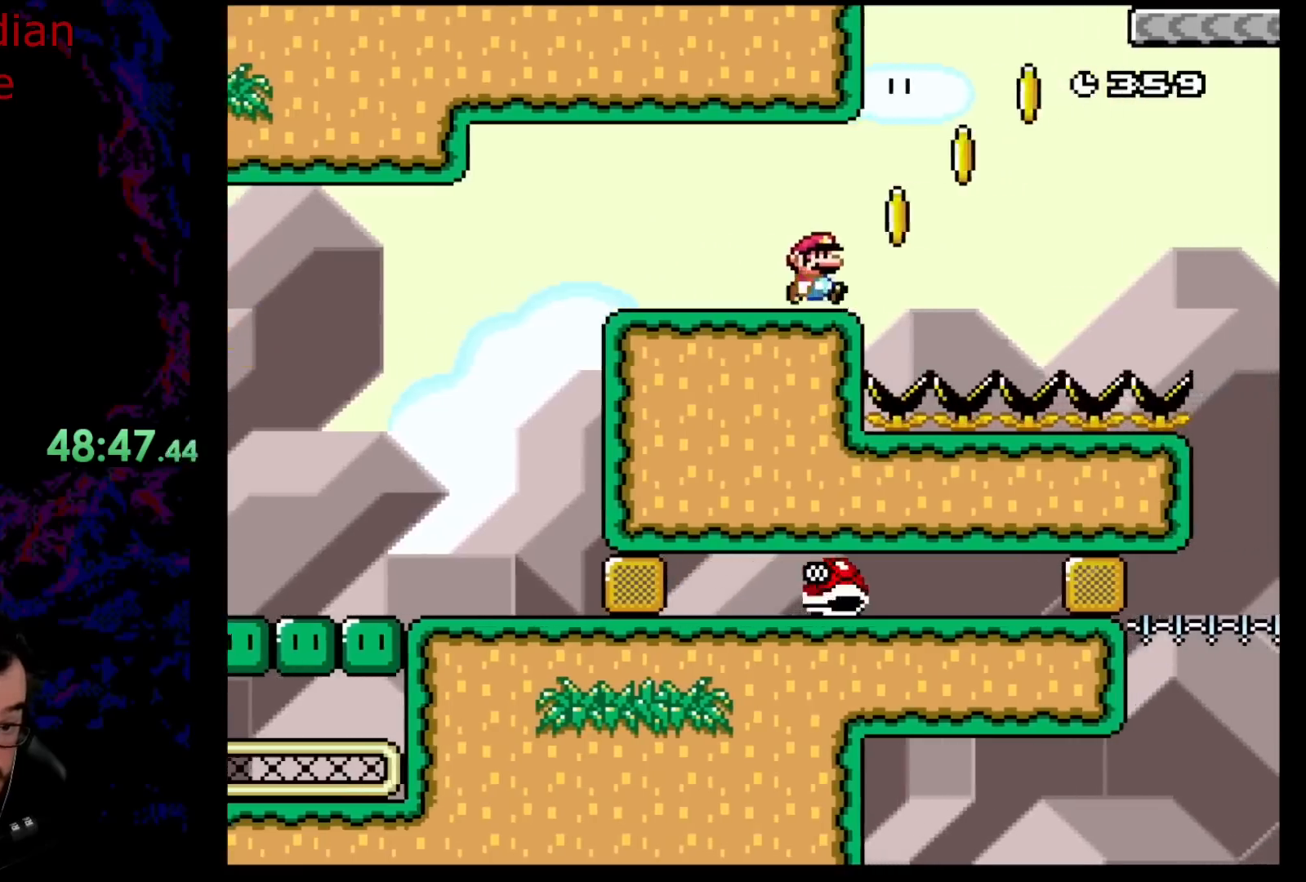
{"buttons": ["B", "Y", "DPAD_RIGHT"], "events": [[33, "B", "down"]]}
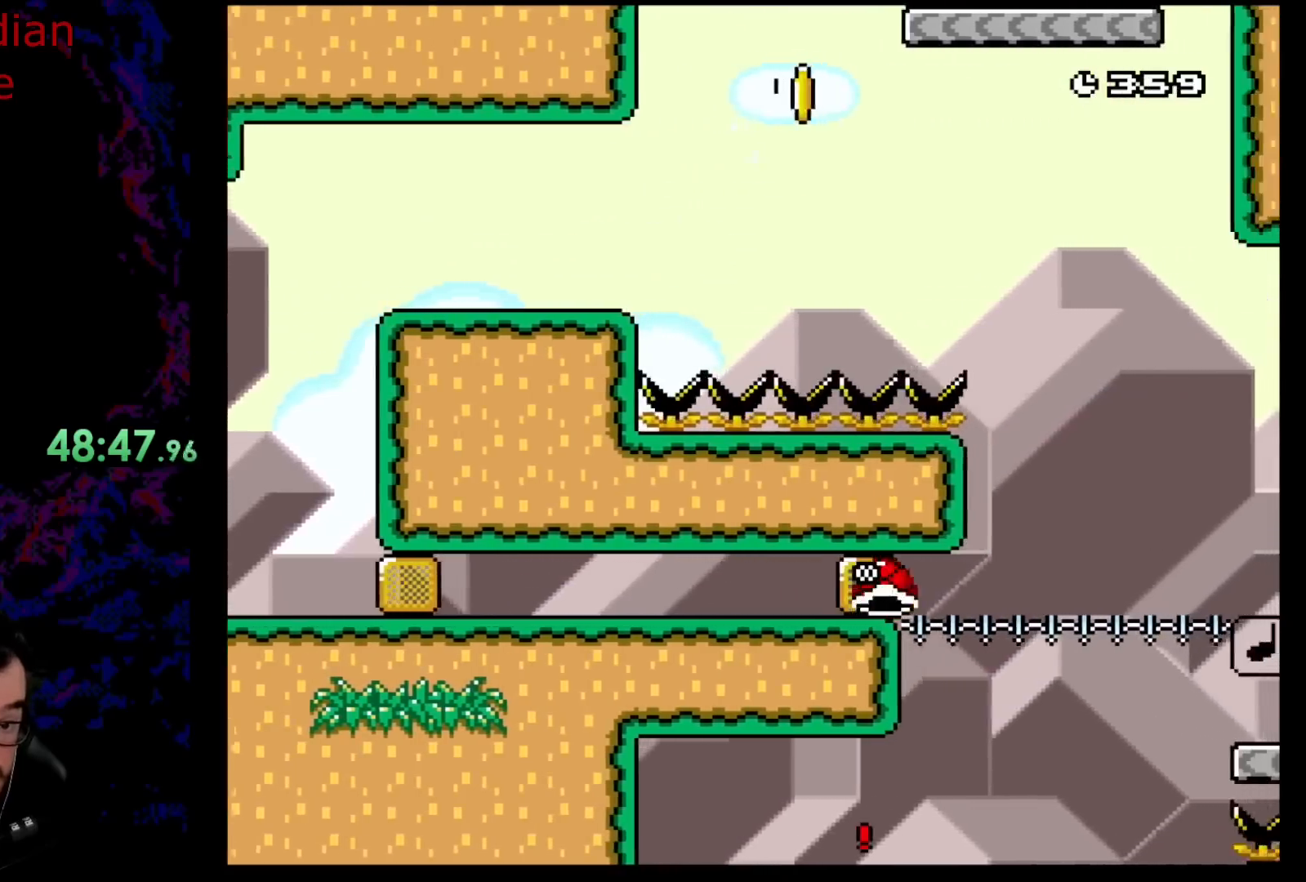
{"buttons": ["B", "Y"], "events": [[267, "DPAD_RIGHT", "up"], [267, "DPAD_UP", "down"], [300, "DPAD_LEFT", "down"], [300, "DPAD_UP", "up"], [417, "DPAD_LEFT", "up"]]}
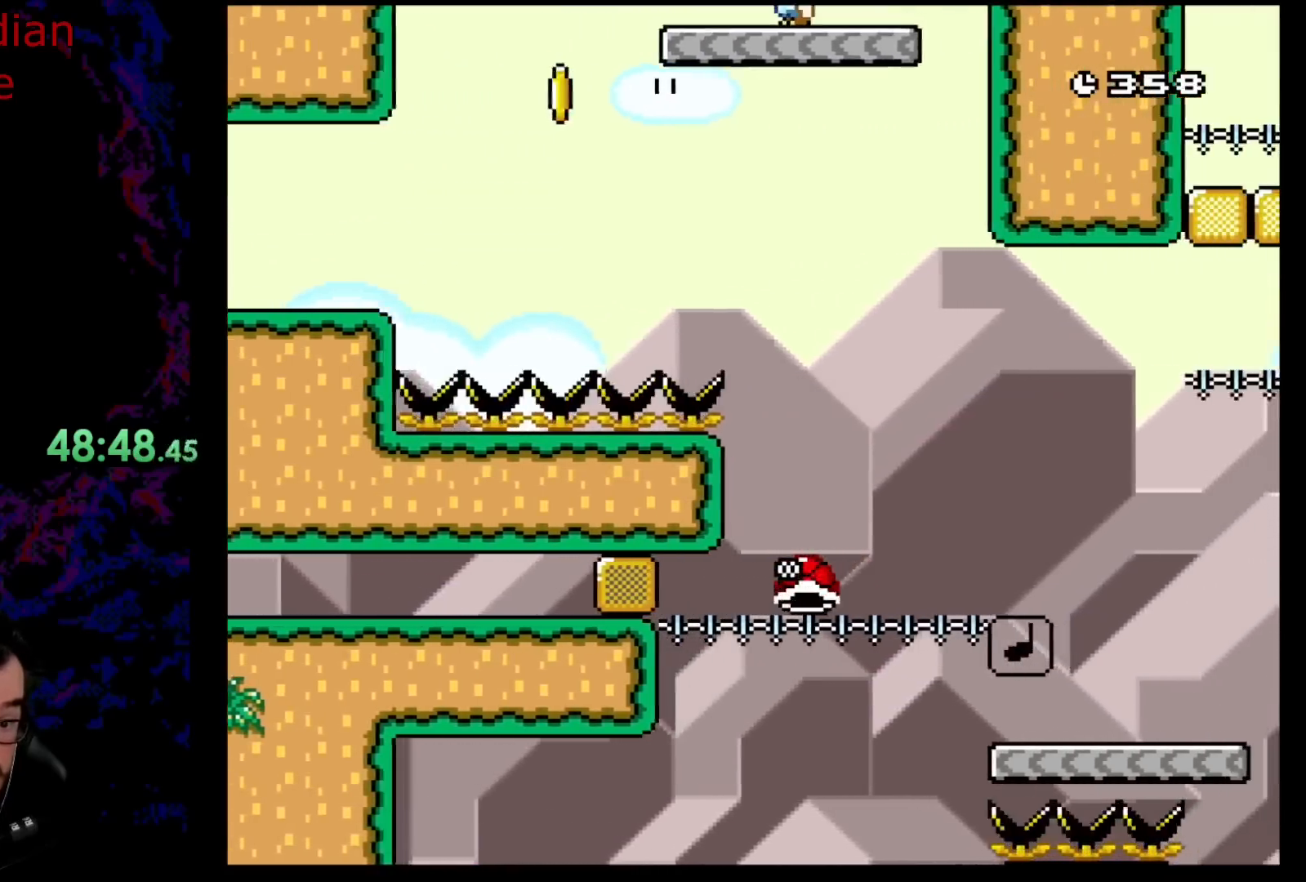
{"buttons": ["B", "Y", "DPAD_RIGHT"], "events": [[117, "DPAD_RIGHT", "down"], [333, "DPAD_RIGHT", "up"], [450, "DPAD_RIGHT", "down"]]}
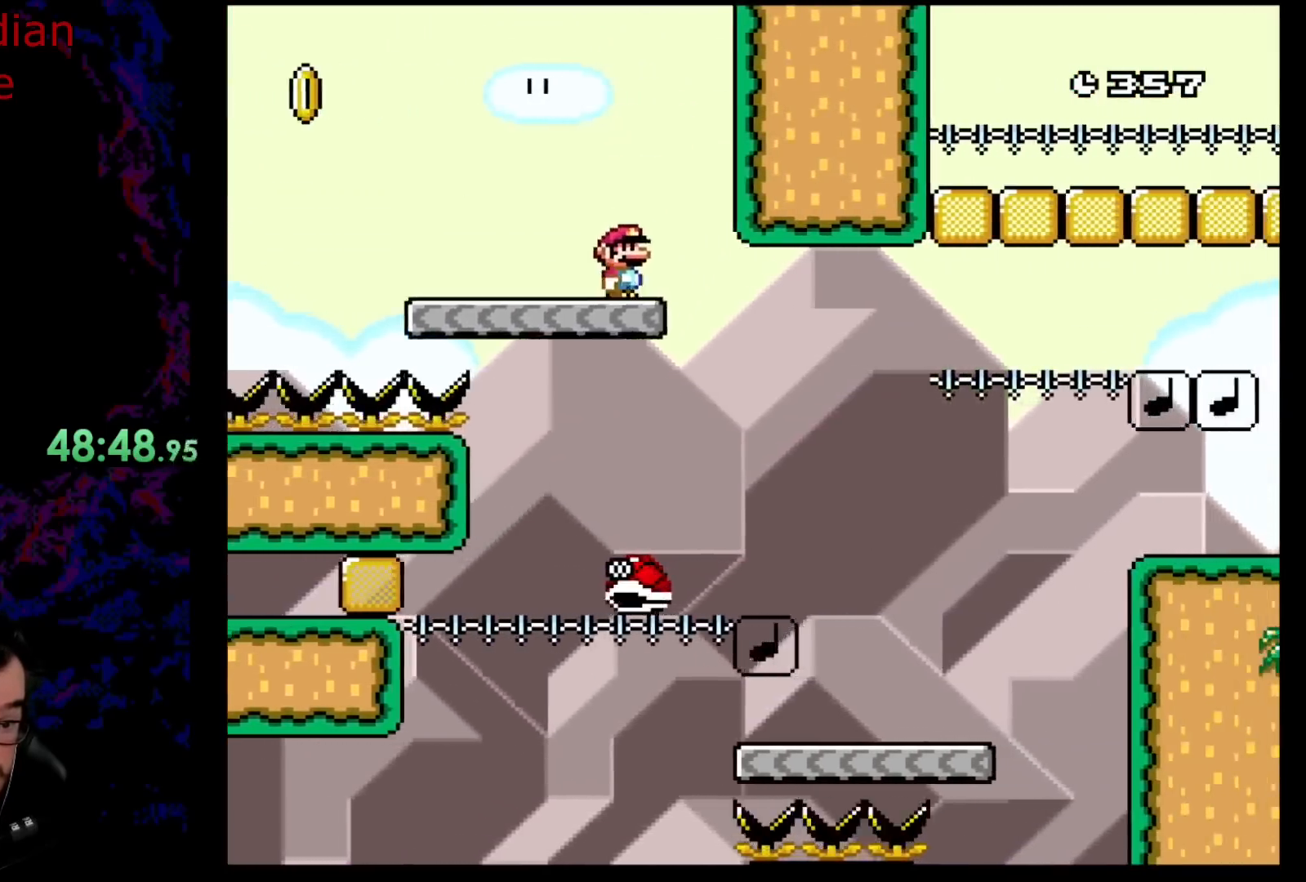
{"buttons": ["B", "Y", "DPAD_RIGHT"], "events": []}
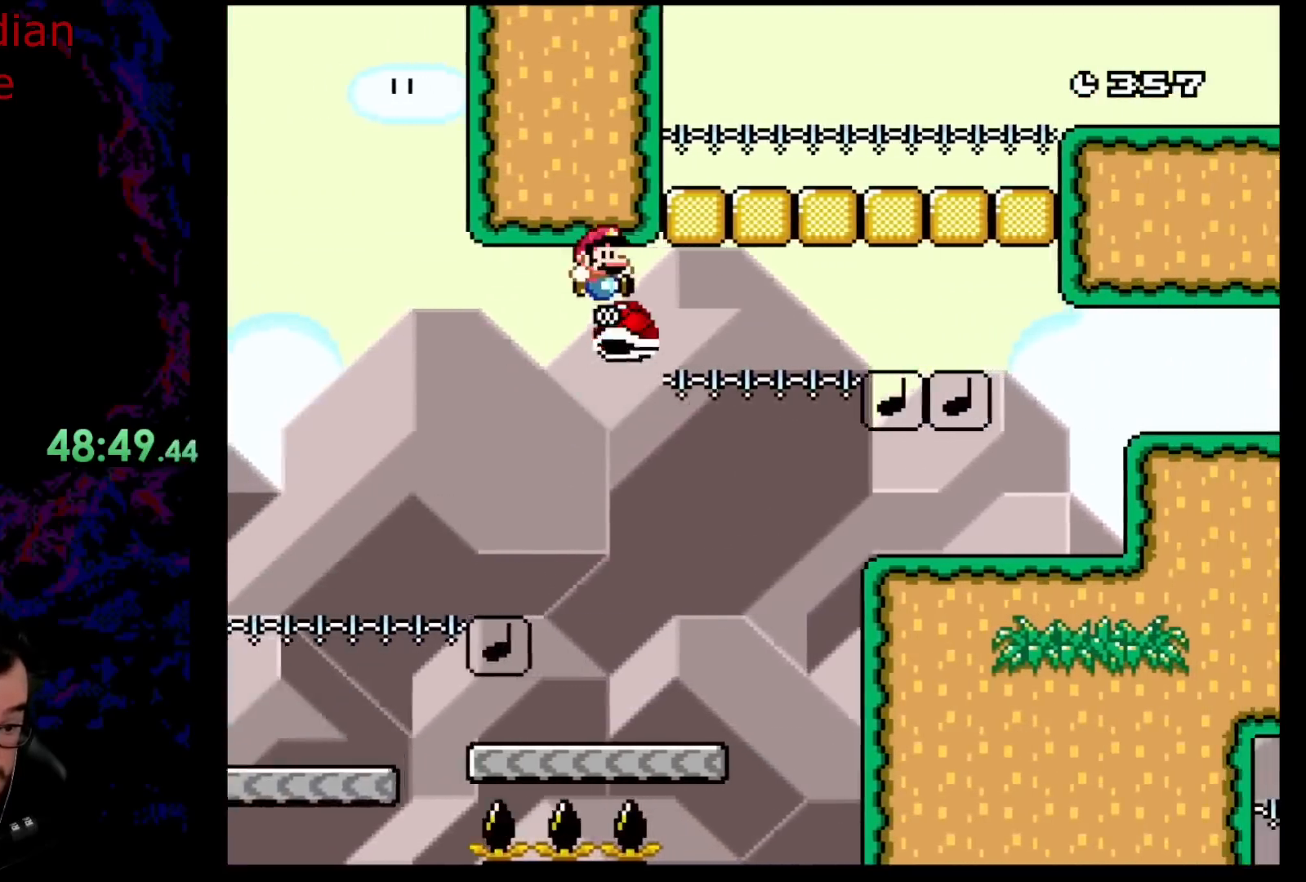
{"buttons": ["B", "Y", "DPAD_RIGHT"], "events": []}
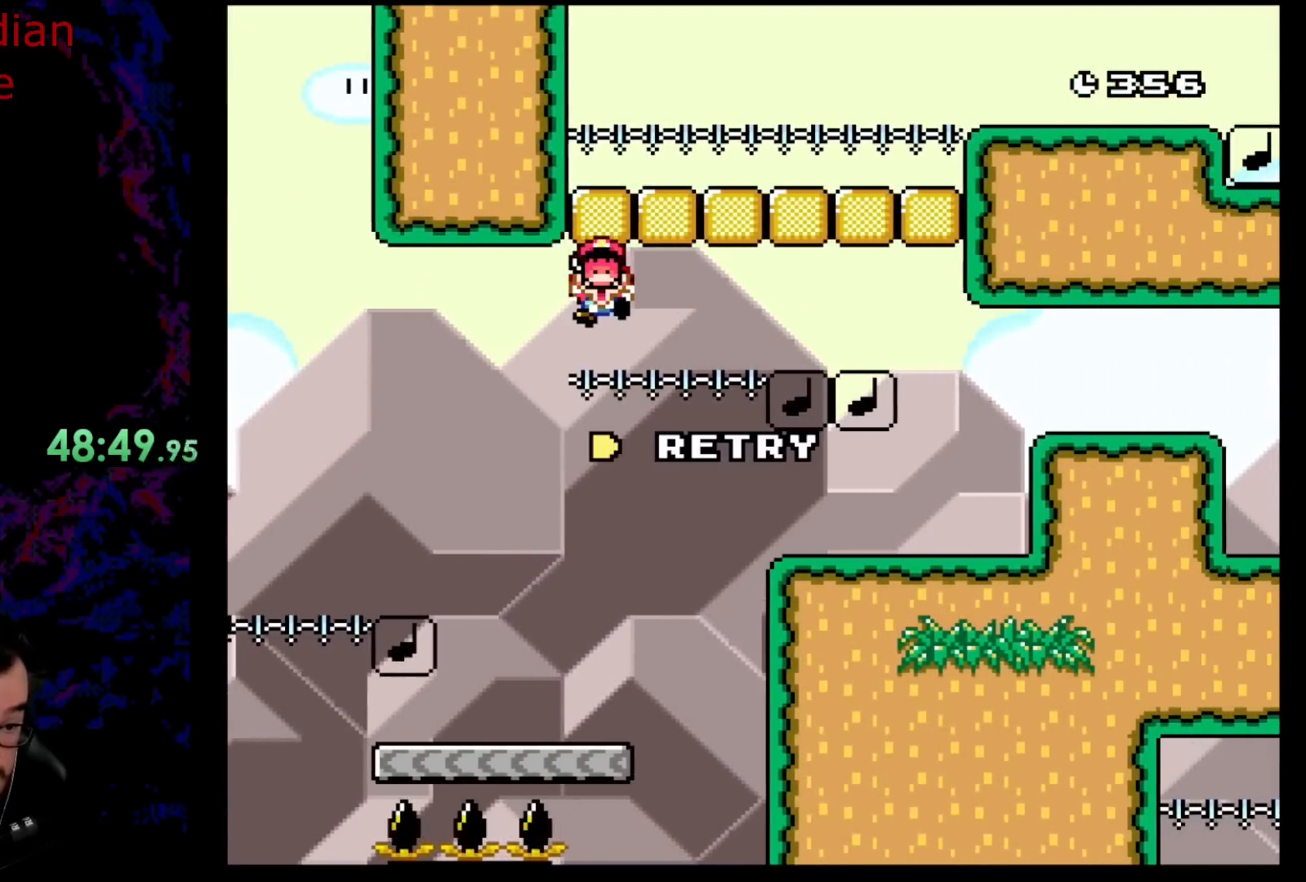
{"buttons": ["B", "Y"], "events": [[383, "DPAD_RIGHT", "up"]]}
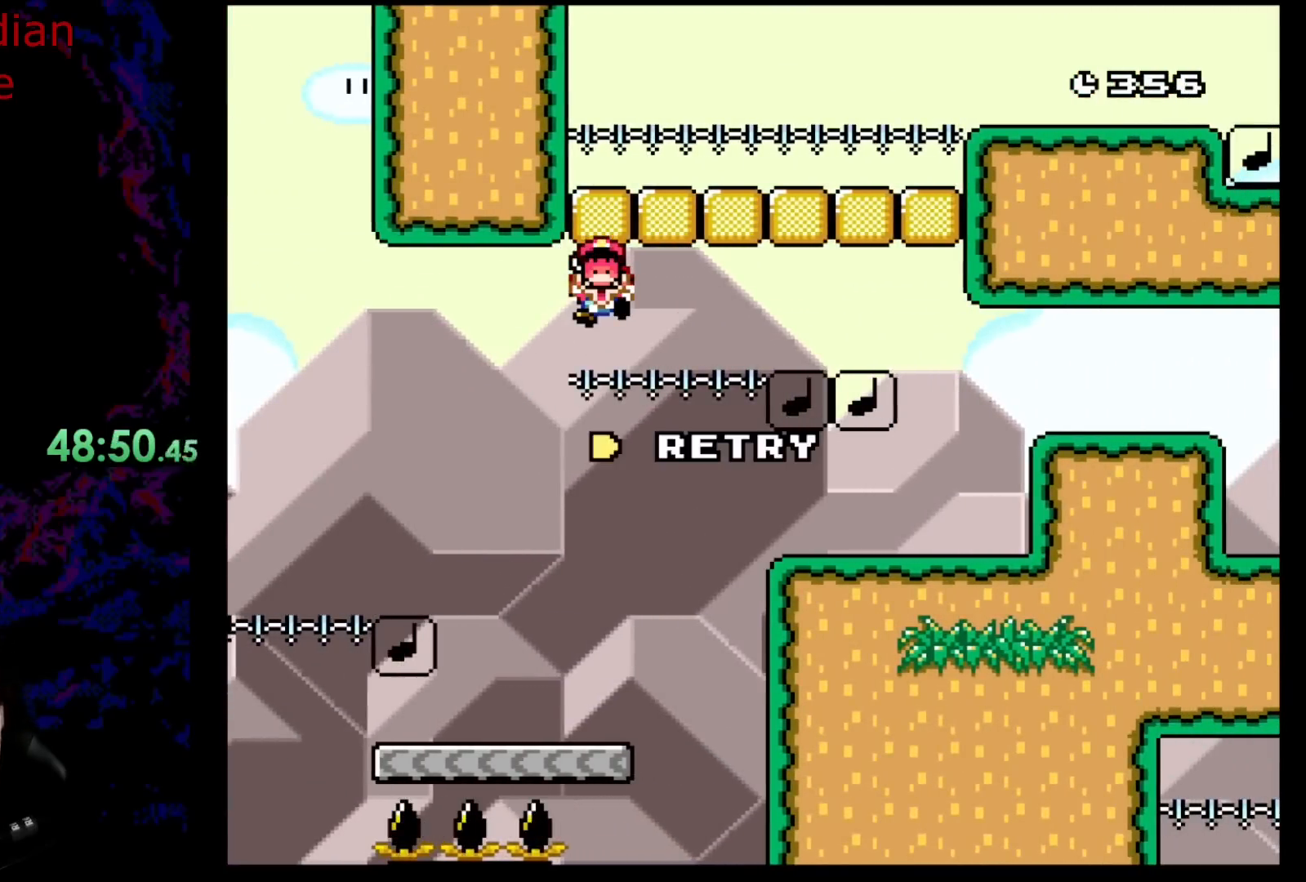
{"buttons": ["Y"], "events": [[100, "B", "up"]]}
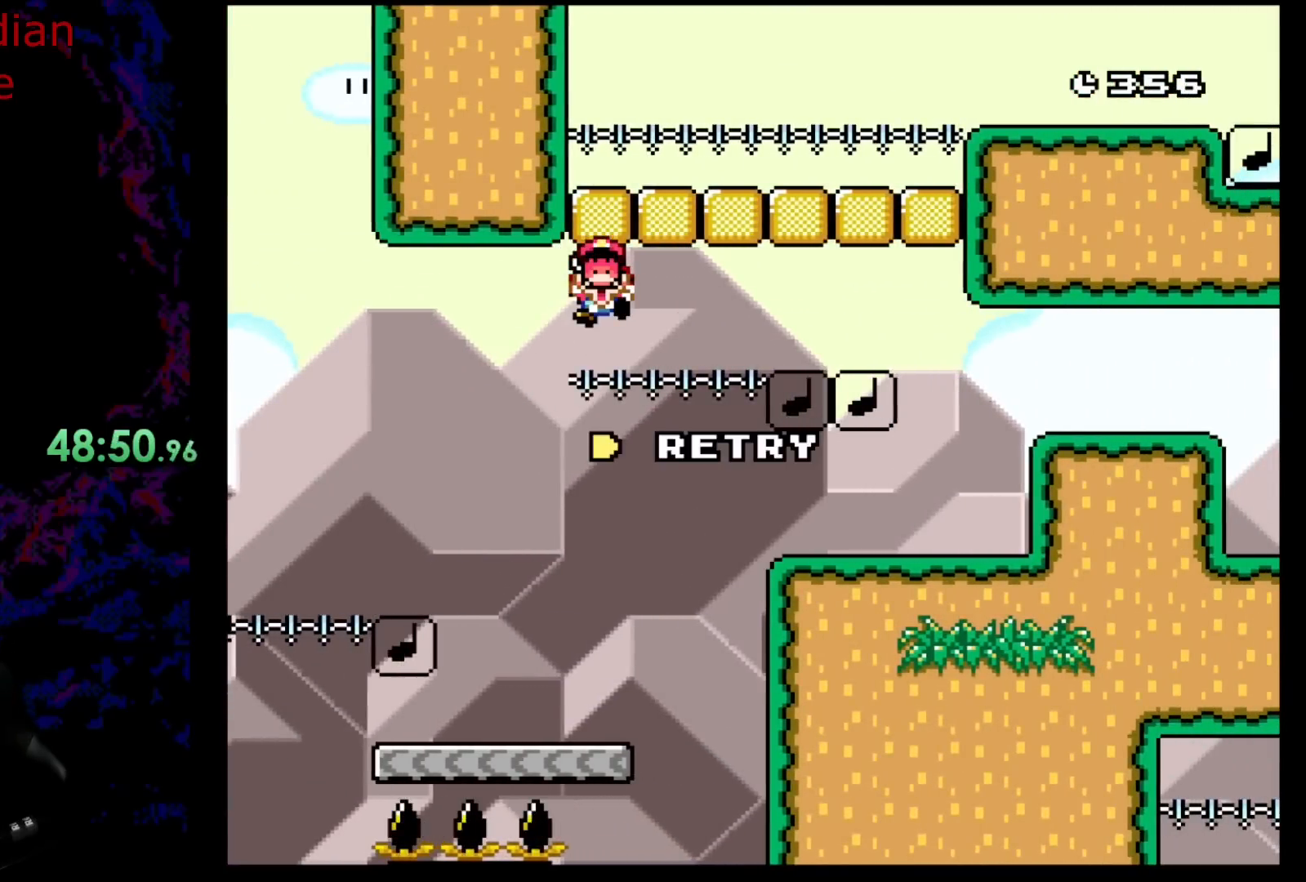
{"buttons": [], "events": [[83, "Y", "up"]]}